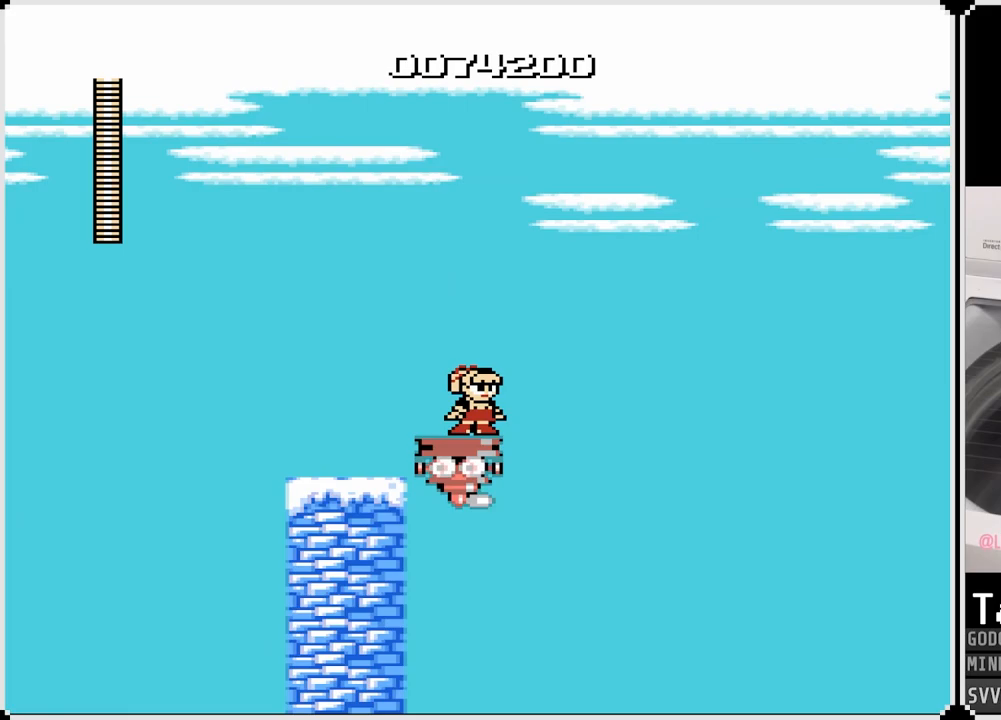
Gameplay with a controller (PlayStation layout); each line is a JSON object with the inputs held at the frame after it. "events" lists button and stick changes between this image and that frame as [ms after this image, input, new state], when the widget could be followed in between.
{"buttons": [], "left_stick": "center", "right_stick": "center", "events": []}
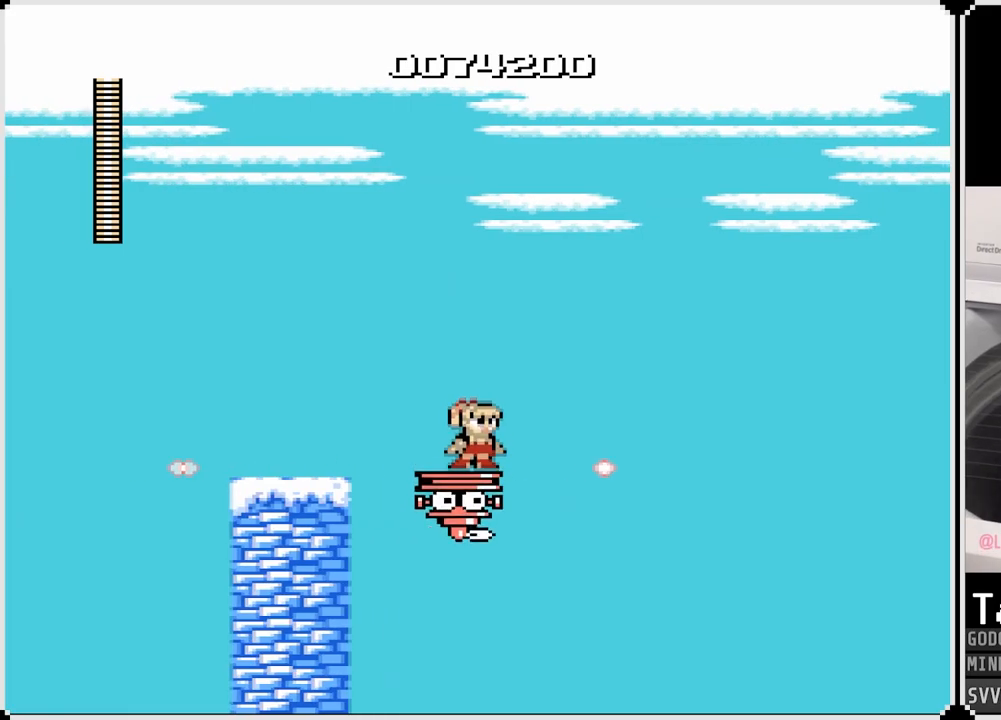
{"buttons": [], "left_stick": "center", "right_stick": "center", "events": []}
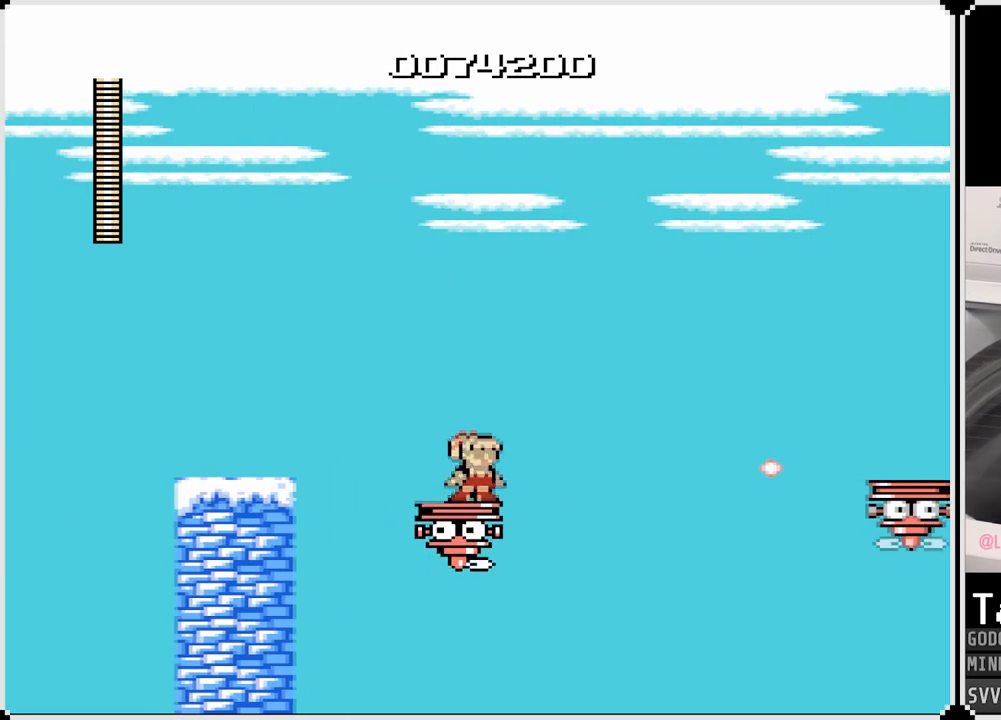
{"buttons": [], "left_stick": "center", "right_stick": "center", "events": []}
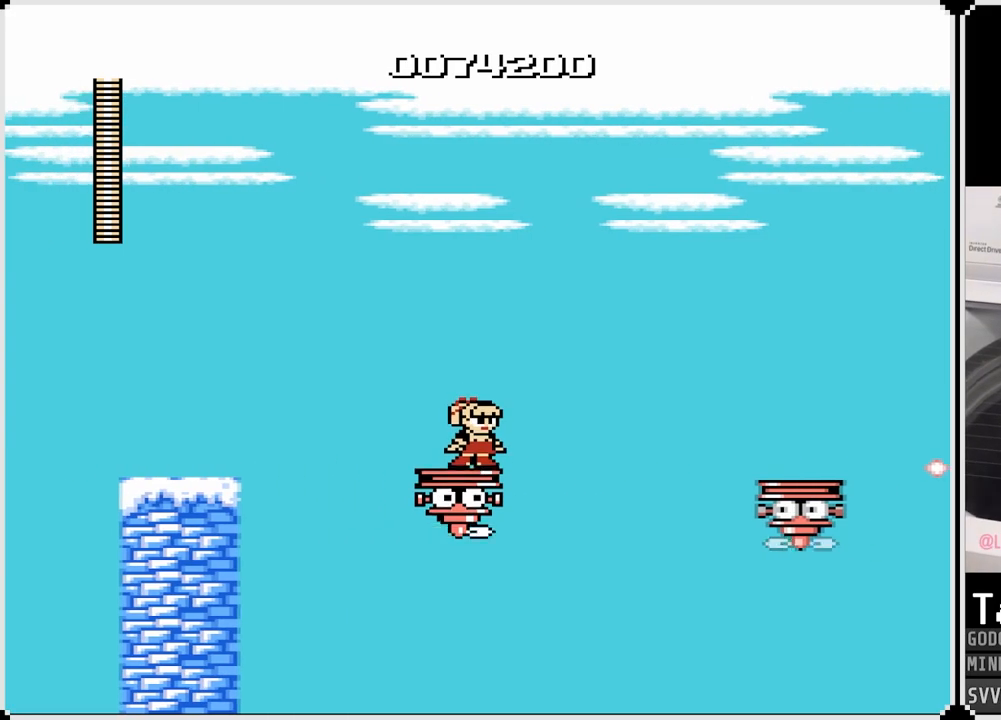
{"buttons": [], "left_stick": "center", "right_stick": "center", "events": []}
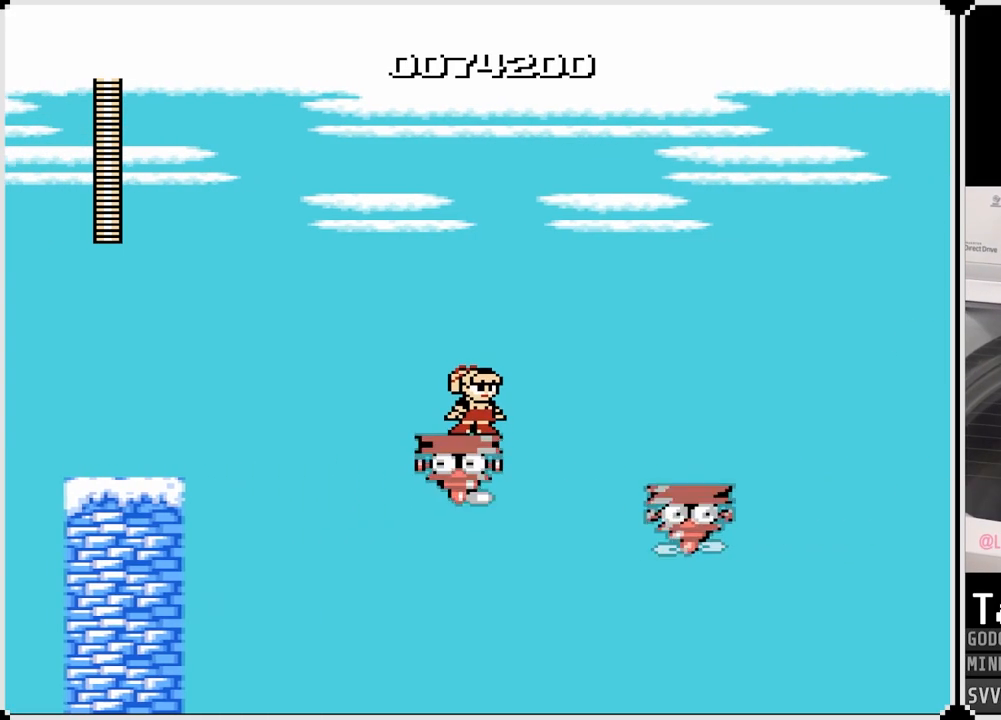
{"buttons": ["CROSS", "DPAD_RIGHT"], "left_stick": "center", "right_stick": "center", "events": [[317, "DPAD_RIGHT", "down"], [333, "CROSS", "down"]]}
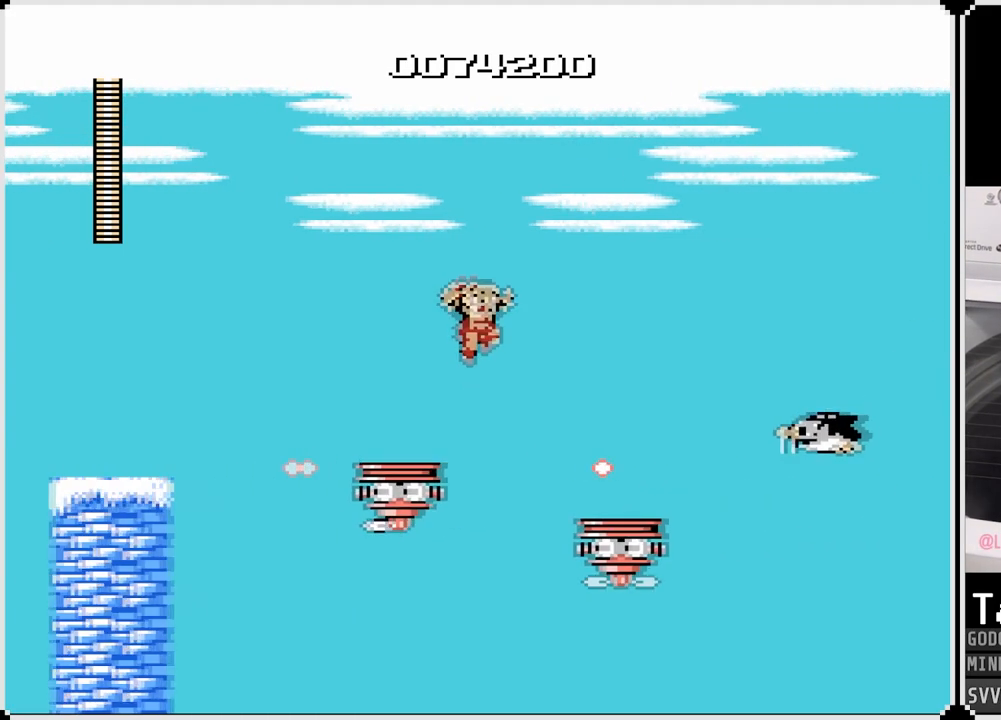
{"buttons": ["SQUARE"], "left_stick": "center", "right_stick": "center", "events": [[200, "CROSS", "up"], [367, "DPAD_RIGHT", "up"], [450, "SQUARE", "down"]]}
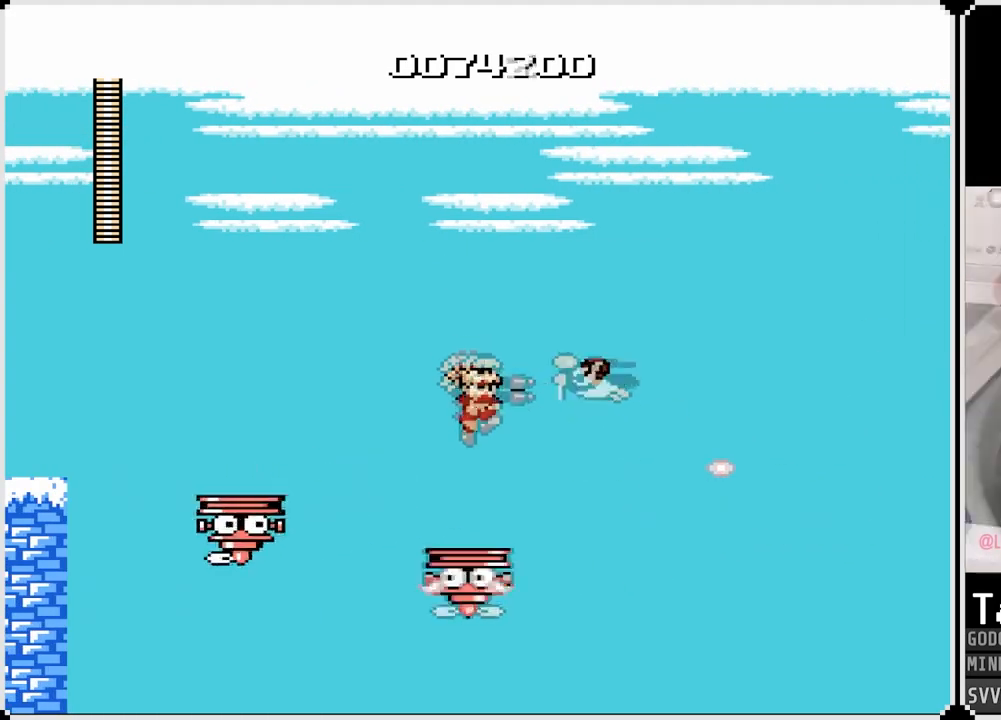
{"buttons": [], "left_stick": "center", "right_stick": "center", "events": [[67, "SQUARE", "up"]]}
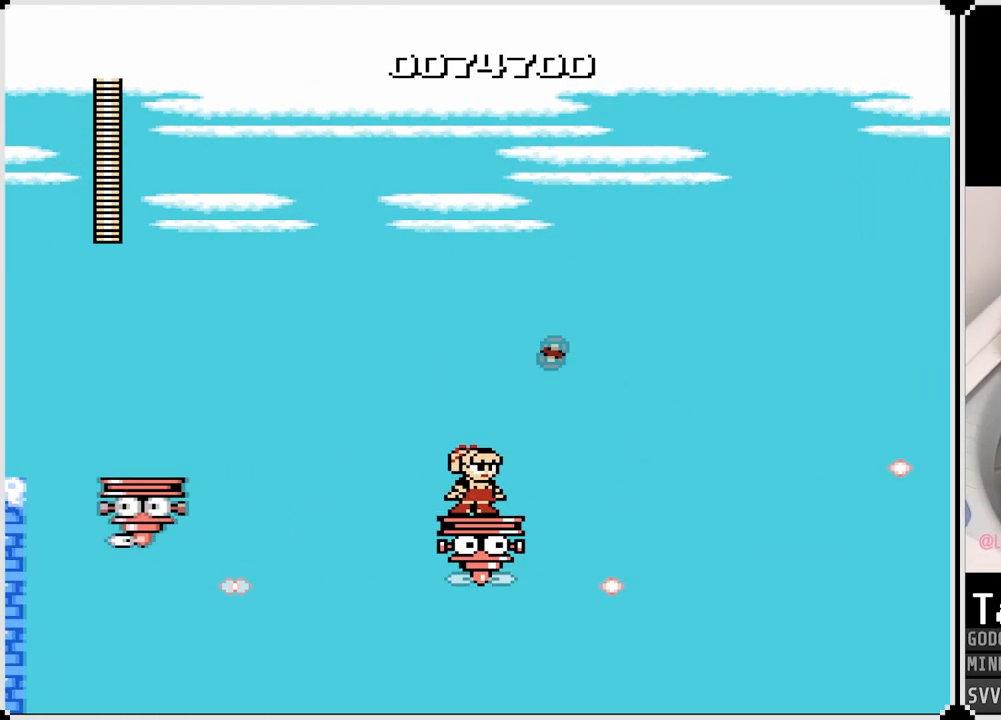
{"buttons": [], "left_stick": "center", "right_stick": "center", "events": [[400, "DPAD_RIGHT", "down"], [500, "DPAD_RIGHT", "up"]]}
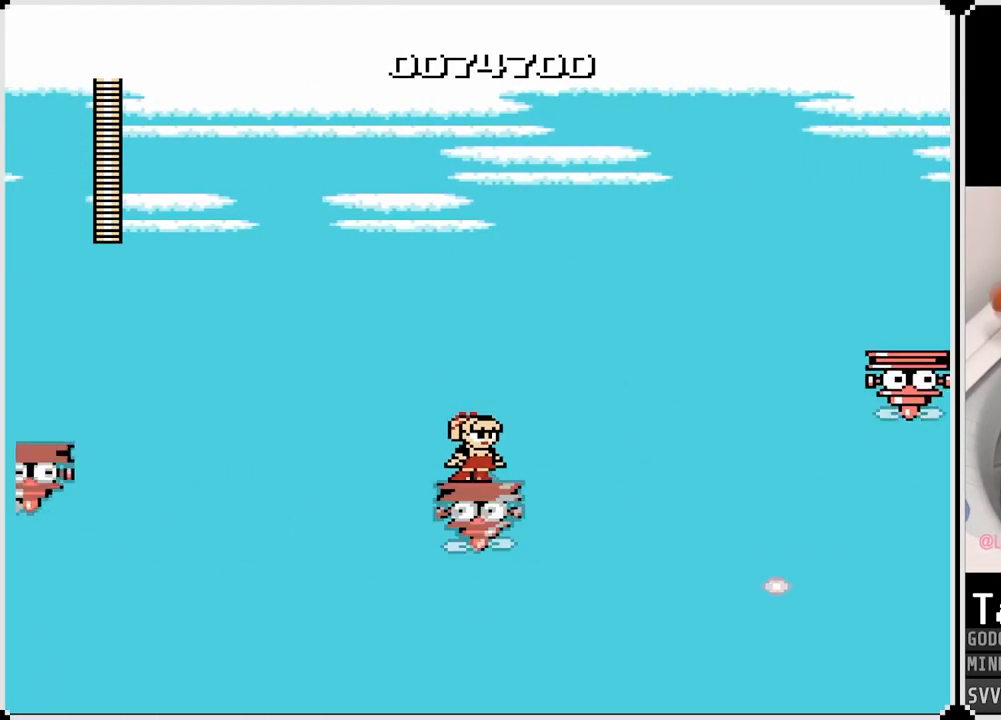
{"buttons": [], "left_stick": "center", "right_stick": "center", "events": []}
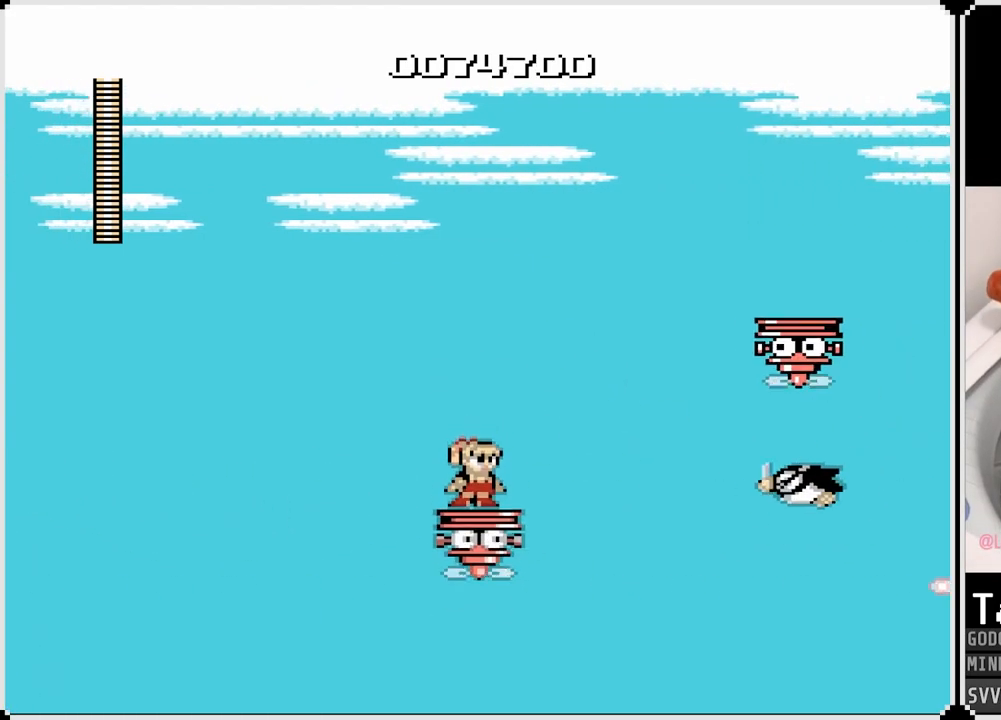
{"buttons": [], "left_stick": "center", "right_stick": "center", "events": [[217, "SQUARE", "down"], [333, "SQUARE", "up"], [400, "SQUARE", "down"], [500, "SQUARE", "up"]]}
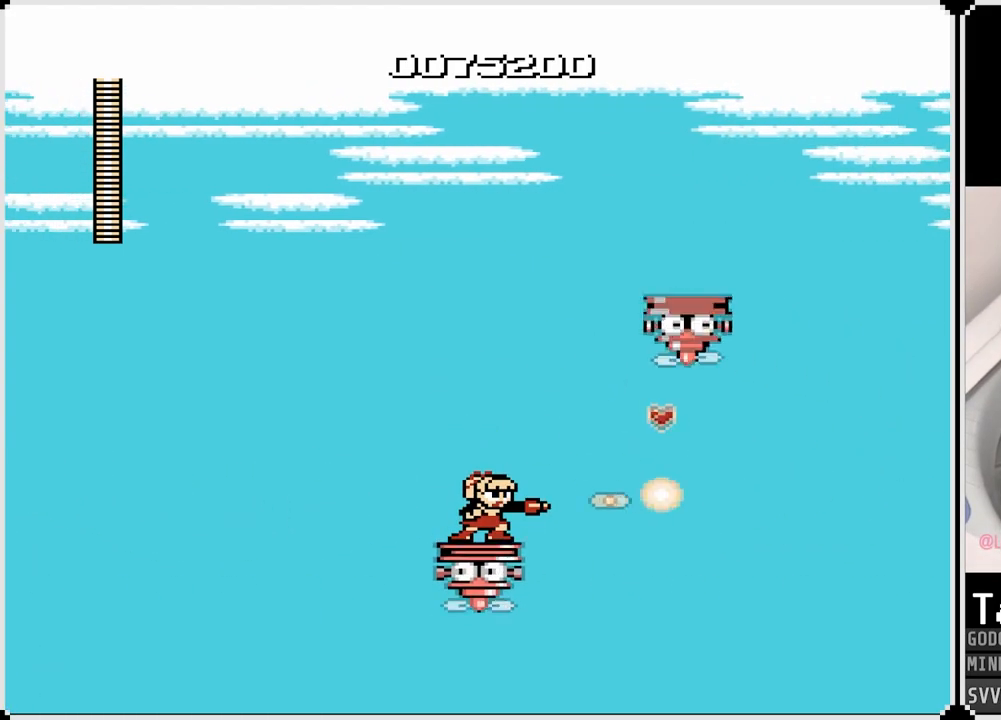
{"buttons": [], "left_stick": "center", "right_stick": "center", "events": []}
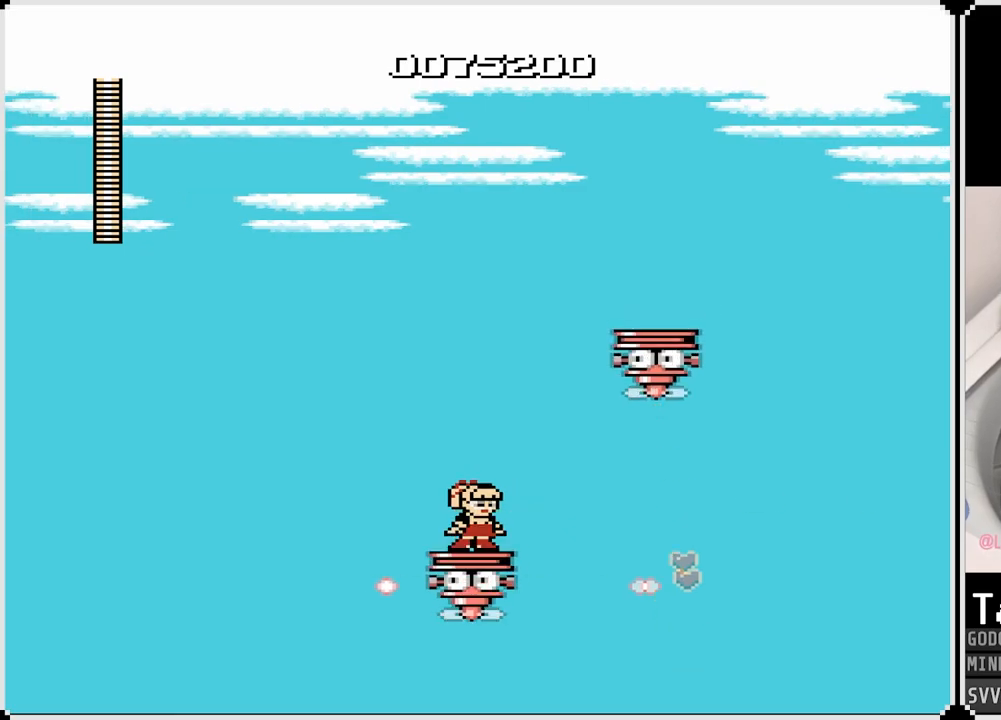
{"buttons": [], "left_stick": "center", "right_stick": "center", "events": []}
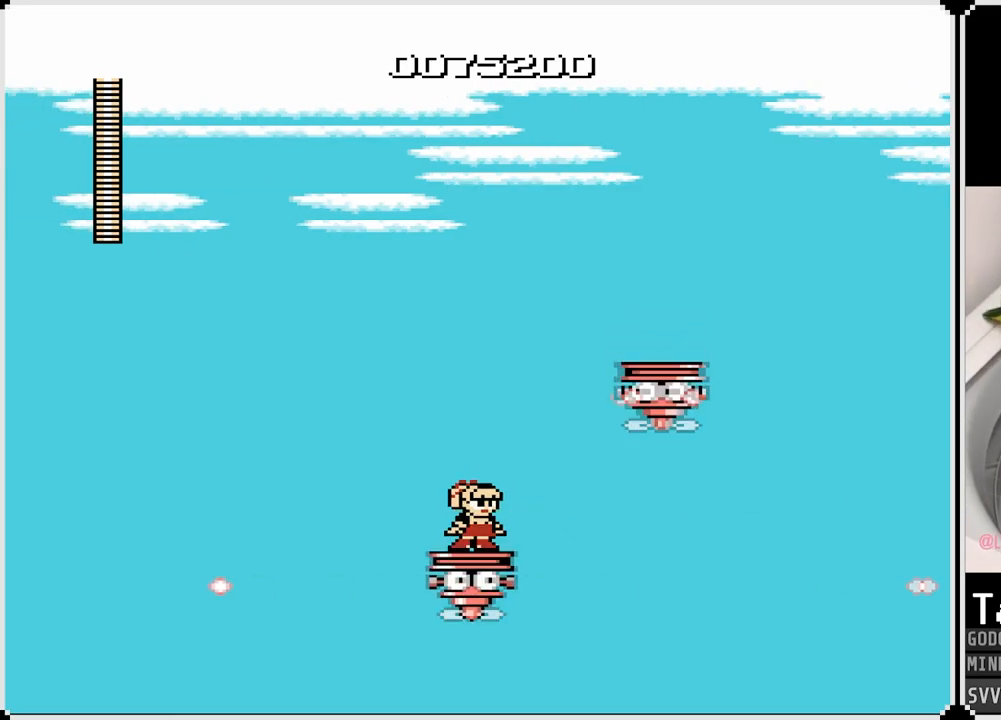
{"buttons": ["DPAD_LEFT"], "left_stick": "center", "right_stick": "center", "events": [[167, "DPAD_RIGHT", "down"], [217, "CROSS", "down"], [367, "DPAD_LEFT", "down"], [383, "DPAD_RIGHT", "up"], [500, "CROSS", "up"]]}
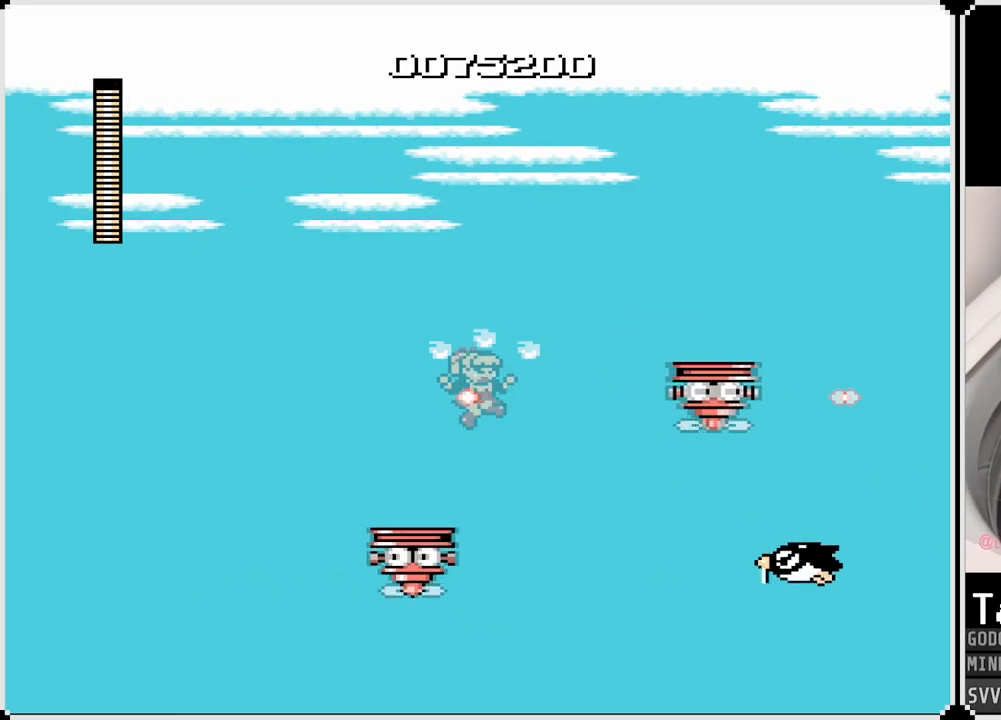
{"buttons": ["DPAD_LEFT"], "left_stick": "center", "right_stick": "center", "events": []}
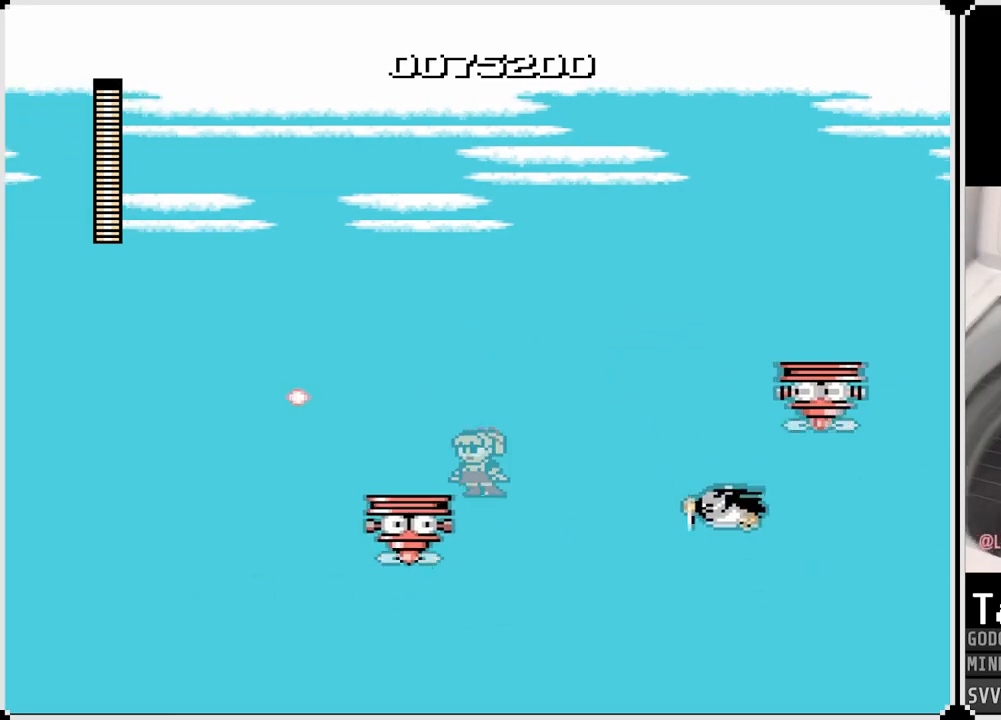
{"buttons": ["SQUARE", "DPAD_RIGHT"], "left_stick": "center", "right_stick": "center", "events": [[350, "DPAD_LEFT", "up"], [367, "DPAD_RIGHT", "down"], [500, "SQUARE", "down"]]}
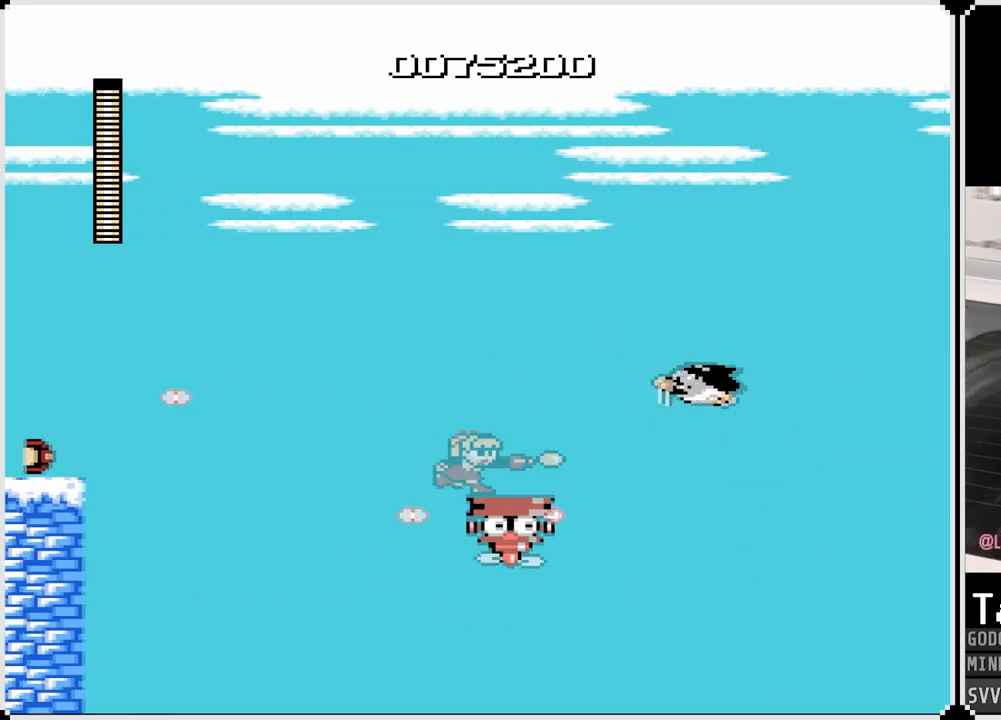
{"buttons": ["SQUARE"], "left_stick": "center", "right_stick": "center", "events": [[17, "DPAD_RIGHT", "up"], [117, "SQUARE", "up"], [250, "DPAD_RIGHT", "down"], [250, "SQUARE", "down"], [367, "SQUARE", "up"], [417, "DPAD_RIGHT", "up"], [450, "SQUARE", "down"]]}
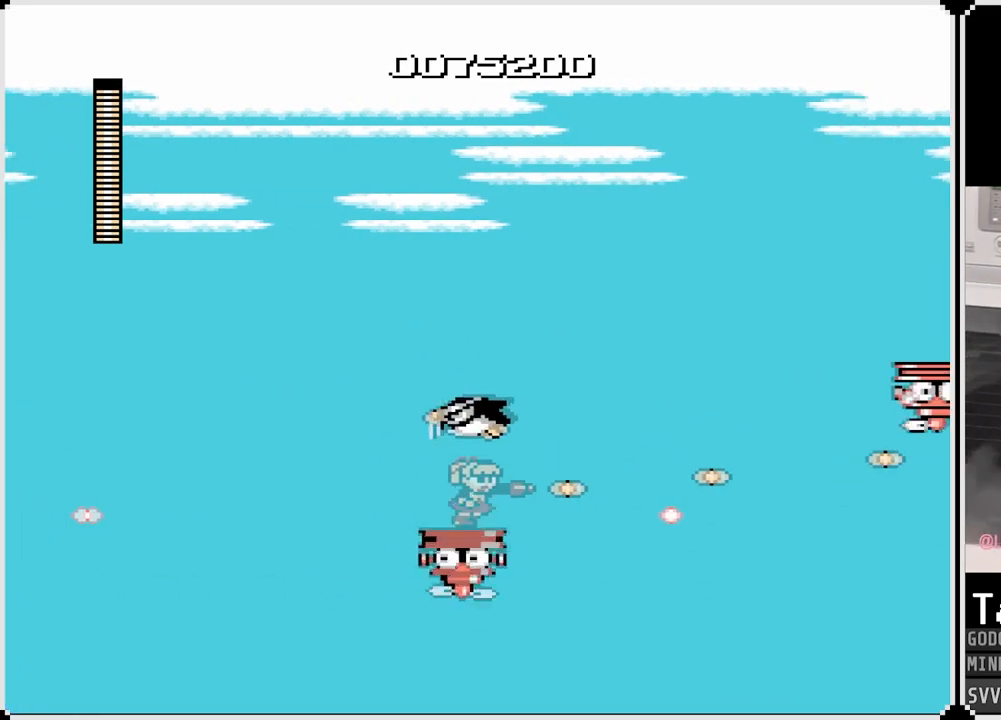
{"buttons": [], "left_stick": "center", "right_stick": "center", "events": [[50, "SQUARE", "up"]]}
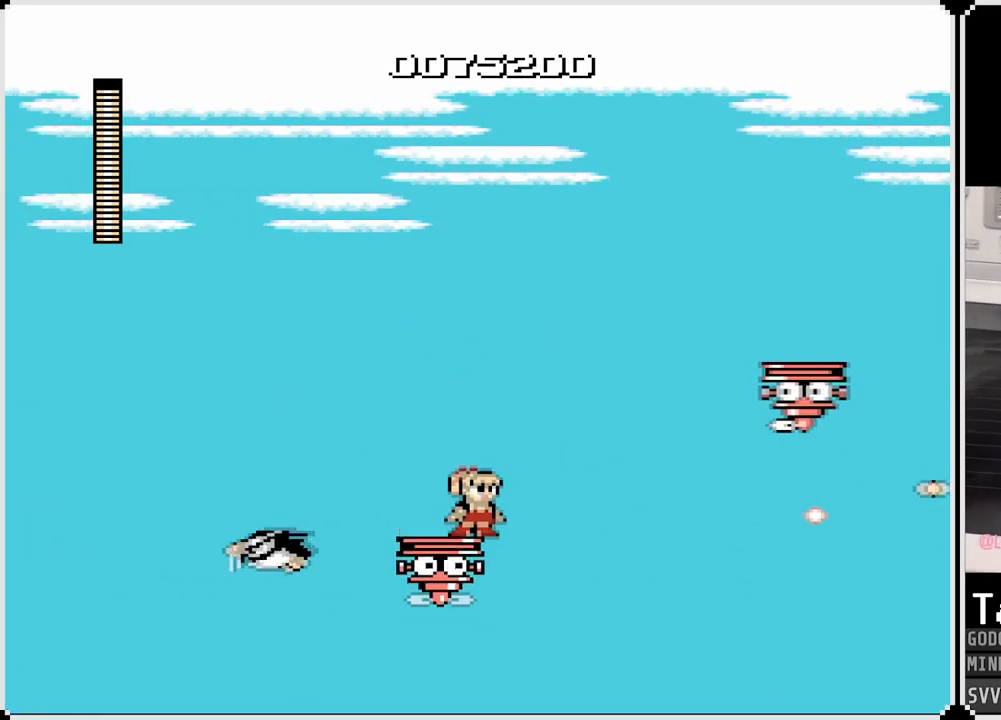
{"buttons": [], "left_stick": "center", "right_stick": "center", "events": []}
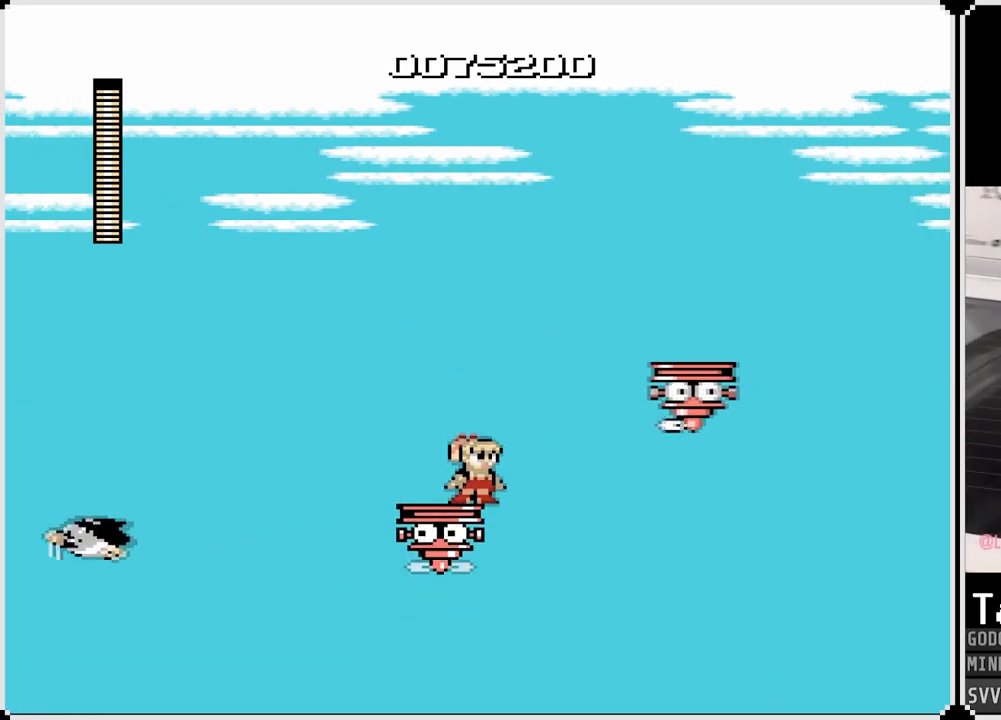
{"buttons": ["CROSS"], "left_stick": "center", "right_stick": "center", "events": [[417, "CROSS", "down"]]}
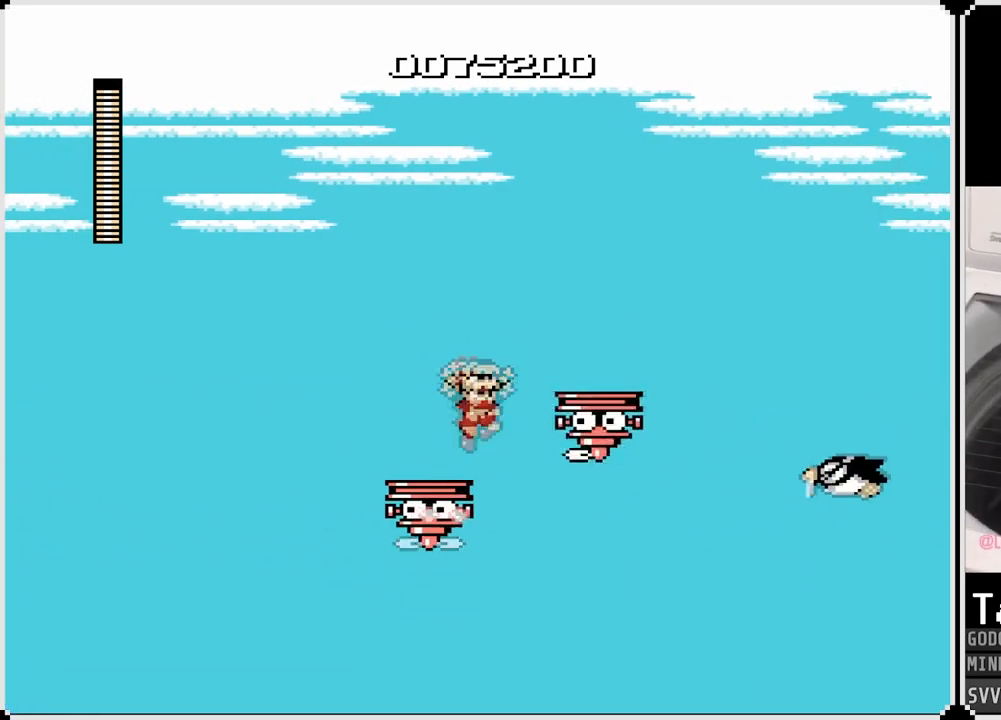
{"buttons": [], "left_stick": "center", "right_stick": "center", "events": [[100, "DPAD_RIGHT", "down"], [367, "CROSS", "up"], [367, "DPAD_RIGHT", "up"]]}
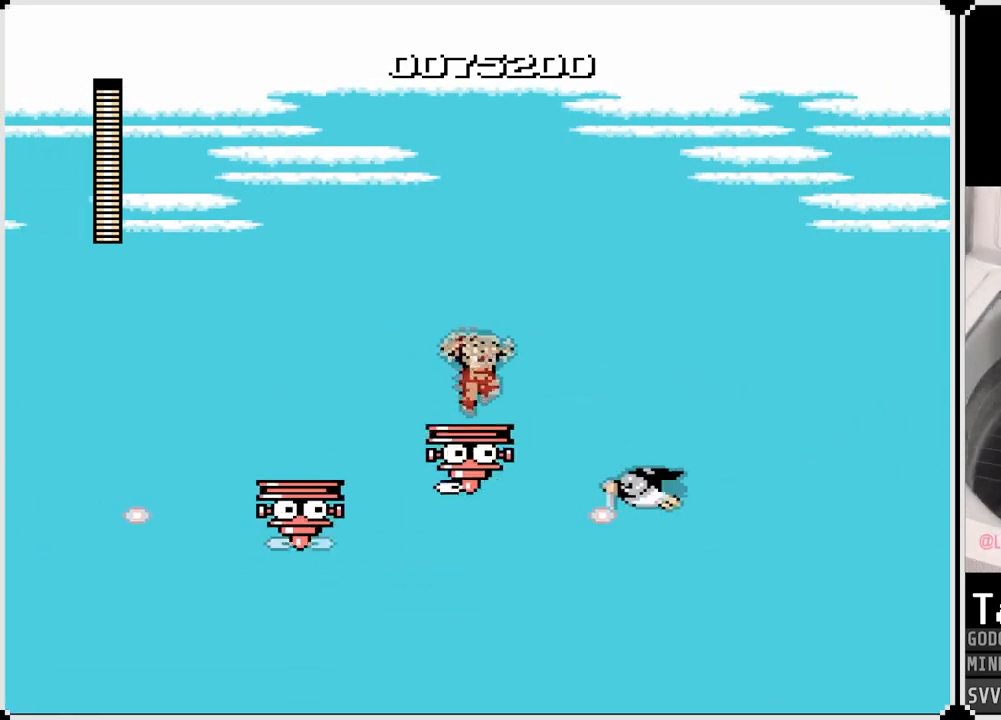
{"buttons": [], "left_stick": "center", "right_stick": "center", "events": [[183, "SQUARE", "down"], [300, "SQUARE", "up"], [333, "SQUARE", "down"], [467, "SQUARE", "up"]]}
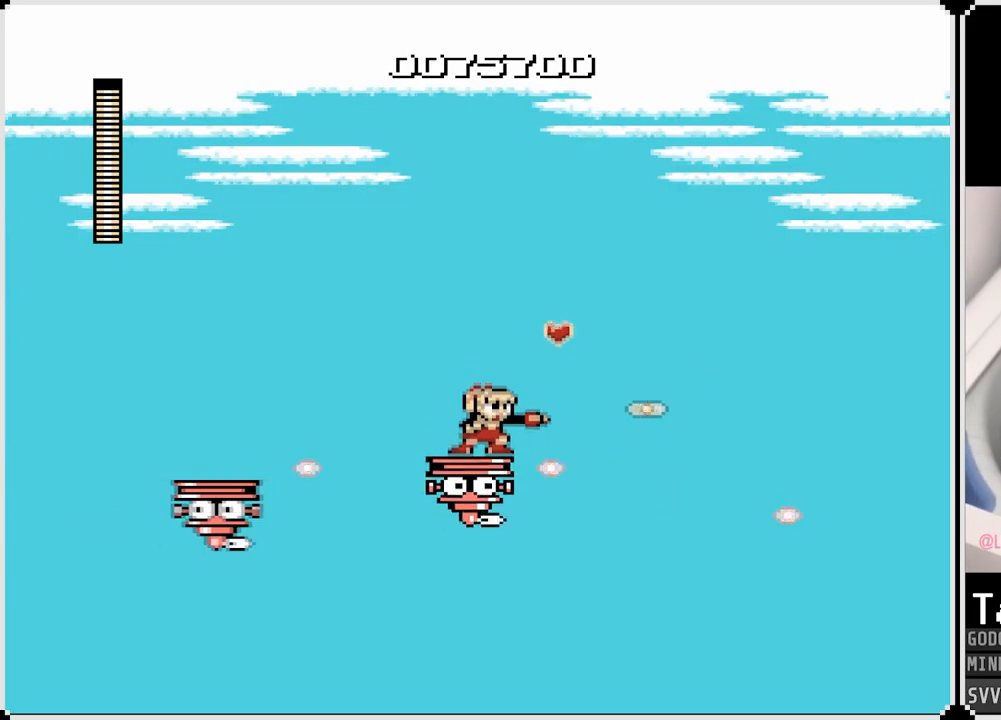
{"buttons": ["SQUARE"], "left_stick": "center", "right_stick": "center", "events": [[383, "SQUARE", "down"]]}
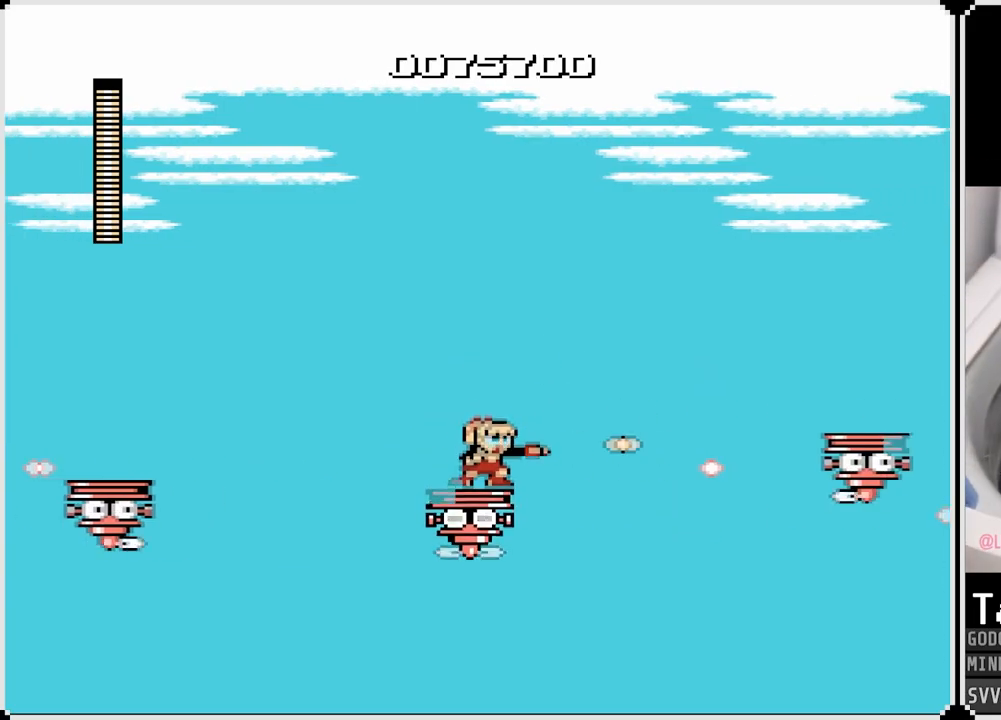
{"buttons": [], "left_stick": "center", "right_stick": "center", "events": [[17, "SQUARE", "up"], [117, "SQUARE", "down"], [267, "SQUARE", "up"]]}
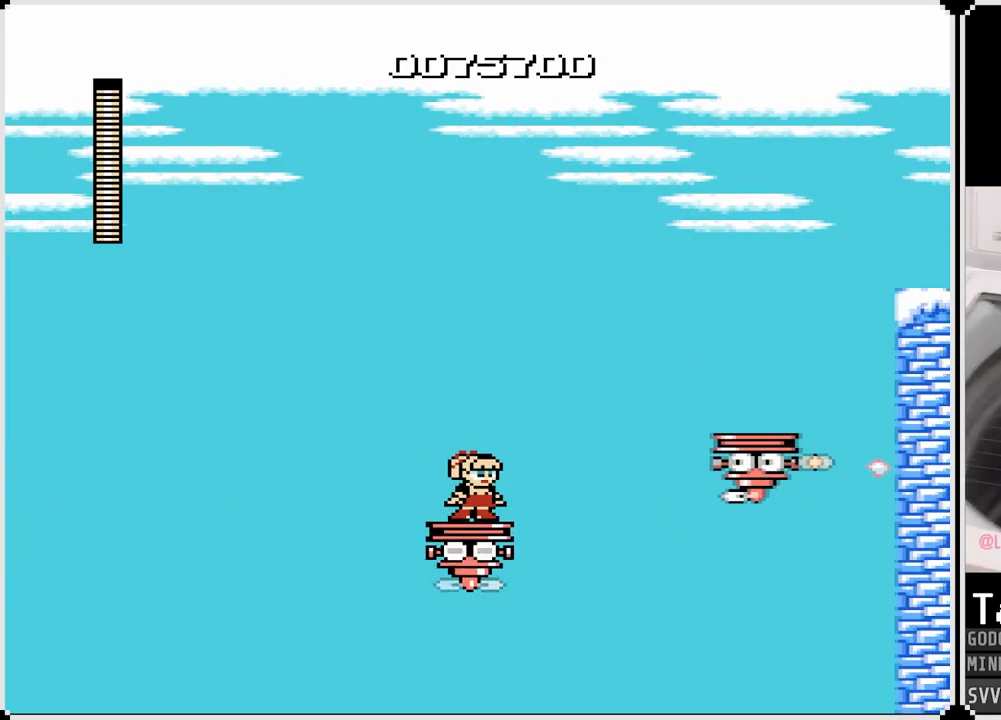
{"buttons": ["CROSS", "DPAD_RIGHT"], "left_stick": "center", "right_stick": "center", "events": [[217, "DPAD_RIGHT", "down"], [333, "CROSS", "down"]]}
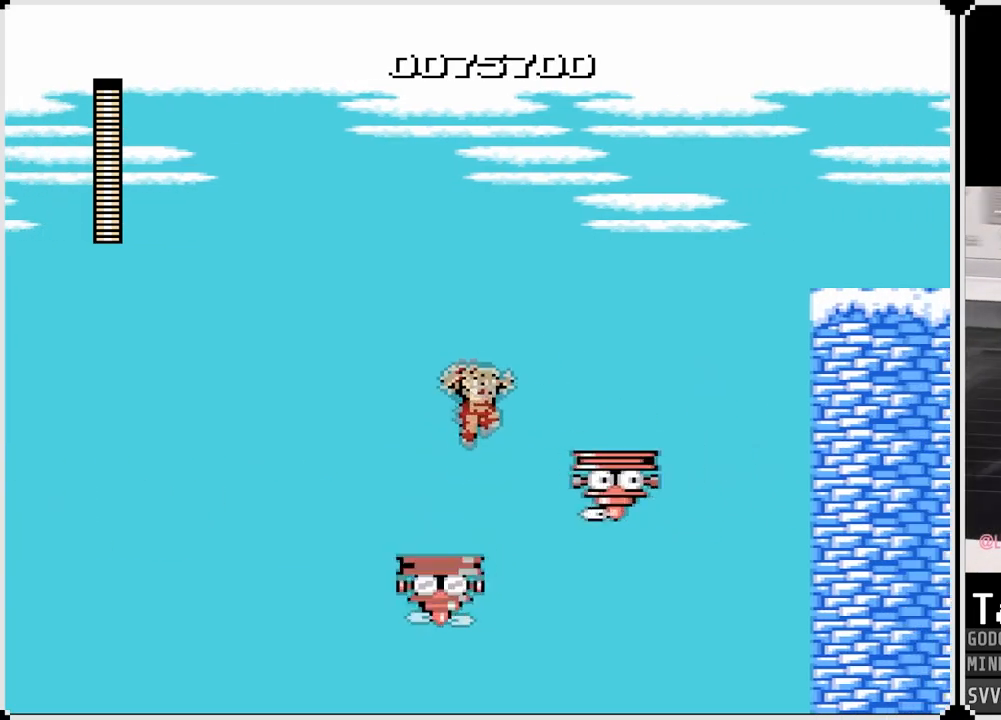
{"buttons": [], "left_stick": "center", "right_stick": "center", "events": [[267, "CROSS", "up"], [317, "DPAD_RIGHT", "up"]]}
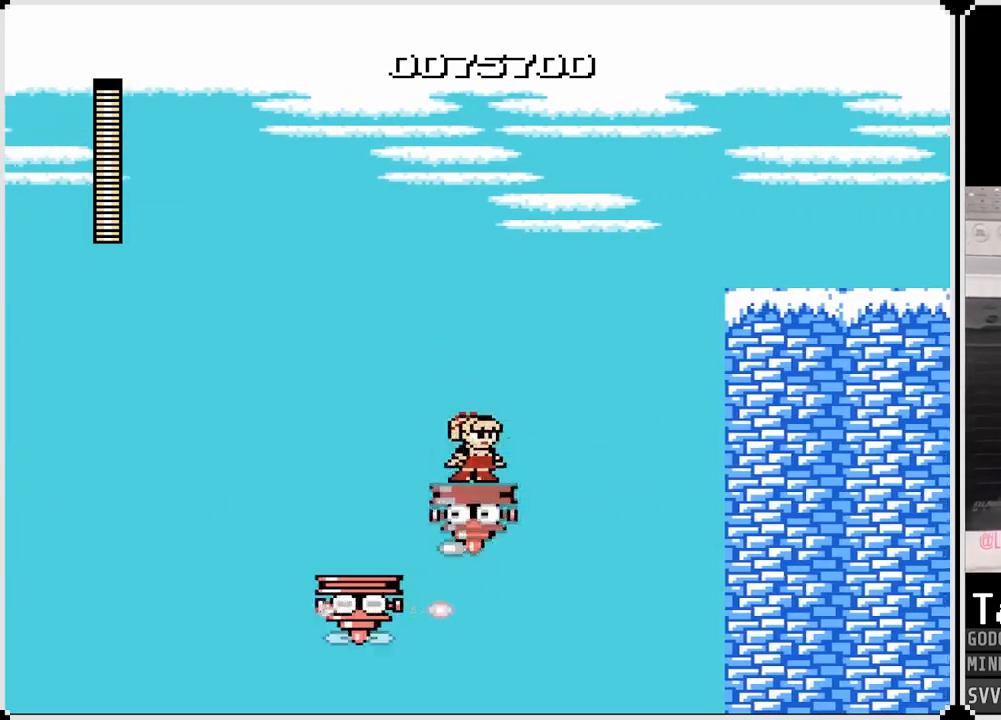
{"buttons": [], "left_stick": "center", "right_stick": "center", "events": [[133, "SQUARE", "down"], [283, "SQUARE", "up"]]}
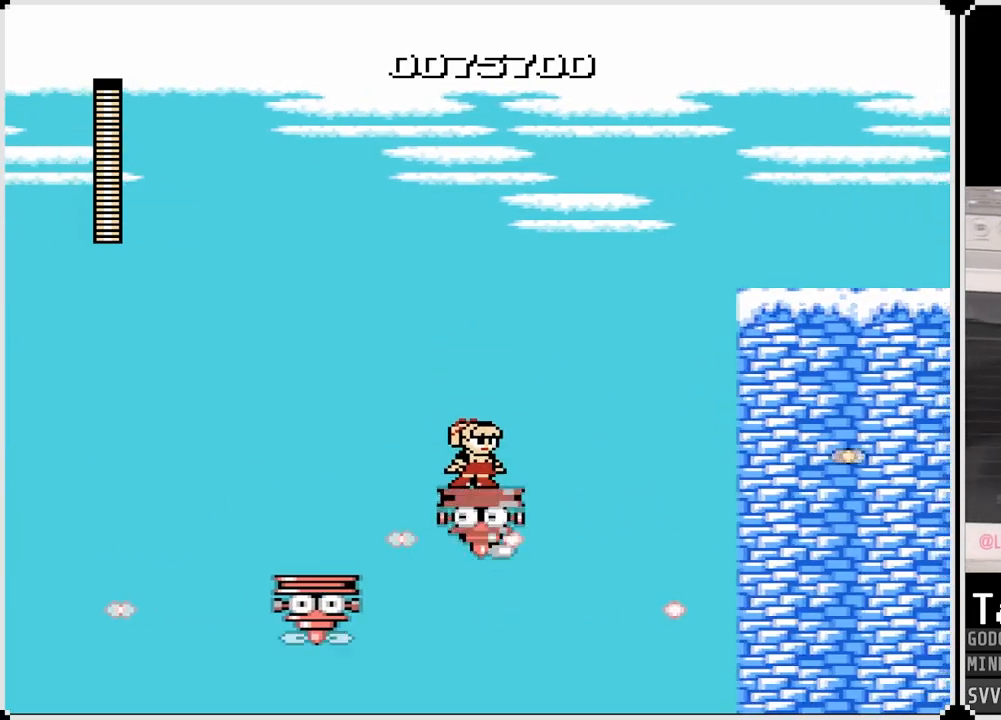
{"buttons": ["SQUARE"], "left_stick": "center", "right_stick": "center", "events": [[67, "SQUARE", "down"], [200, "SQUARE", "up"], [417, "SQUARE", "down"]]}
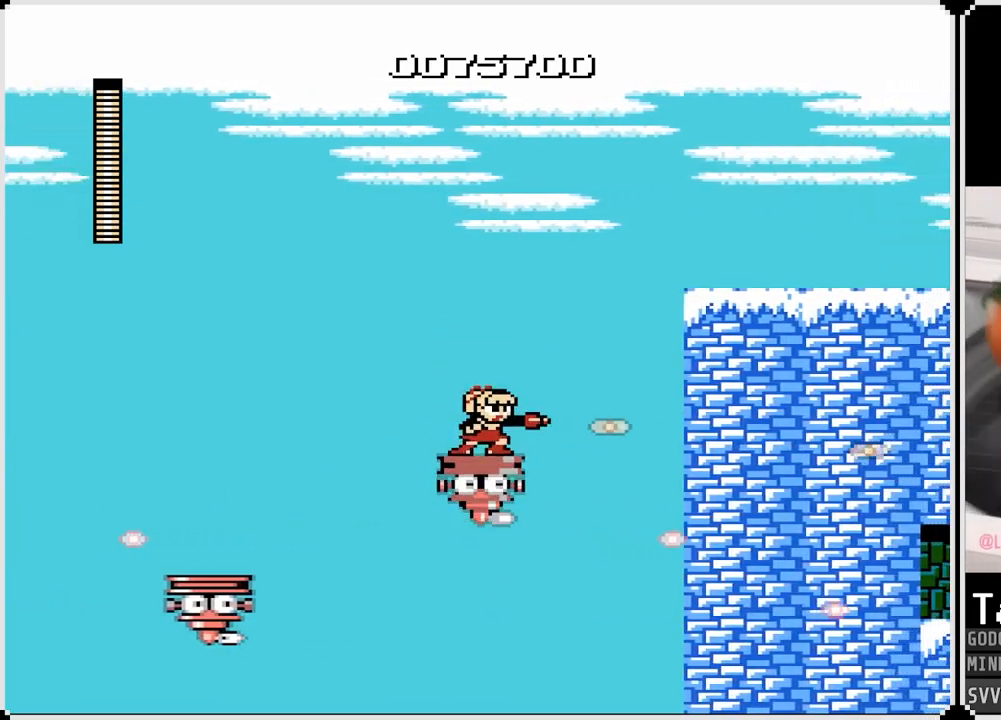
{"buttons": [], "left_stick": "center", "right_stick": "center", "events": [[33, "SQUARE", "up"], [217, "SQUARE", "down"], [367, "SQUARE", "up"]]}